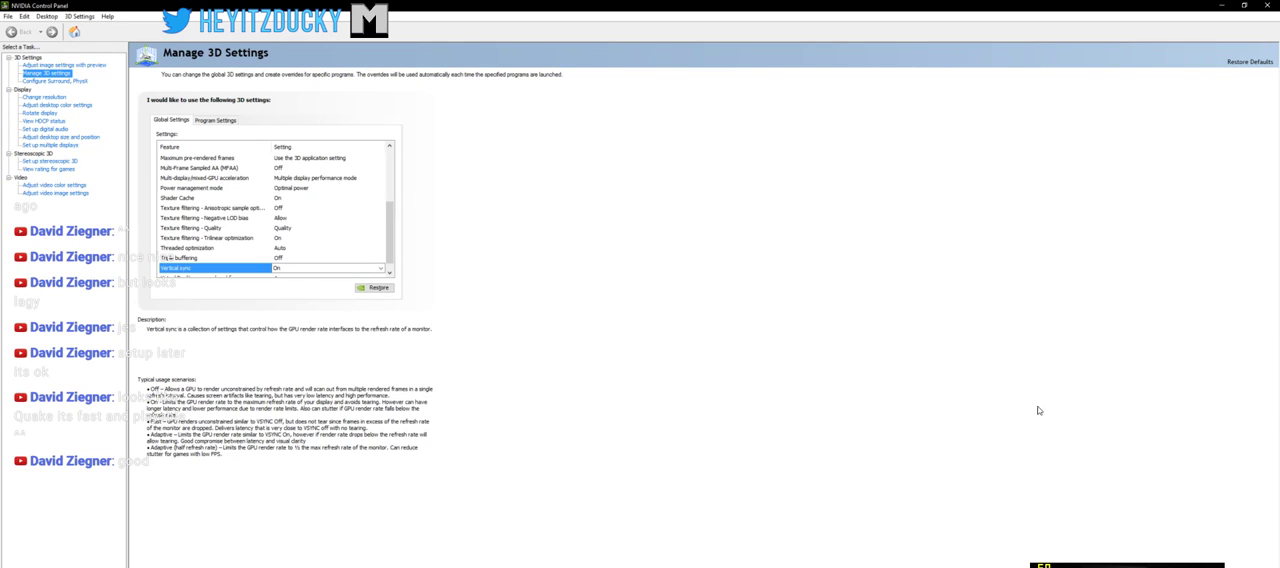
Gameplay with keyboard and mouse; each line is a JSON object with the keys and mouse buttons held at the frame after it. "events" lists presses ("down") and releases ("up") of "1", "2", "3", "4", "5", "a", "alt", "c", "ctrl", "d", "e", "f", "q", "r", "s", "shift", "space", "tab", "v", "w", "x", "z", "mouse_left", "mouse_middle", "mouse_right", "mouse_wheel_up" and "mouse_wheel_down" between this image and that frame as [ms after this image, input, new state], when the widget could be followed in between. "mouse_left", "mouse_middle", "mouse_right", "mouse_wheel_up", "mouse_wheel_down" = the "left", "middle", "right", "wheel_up", "wheel_down" buttons of the "mouse" list. No other keys are recorded. Mouse movement is not recorded.
{"keys": [], "mouse": [], "events": [[33, "mouse_left", "down"], [116, "mouse_left", "up"]]}
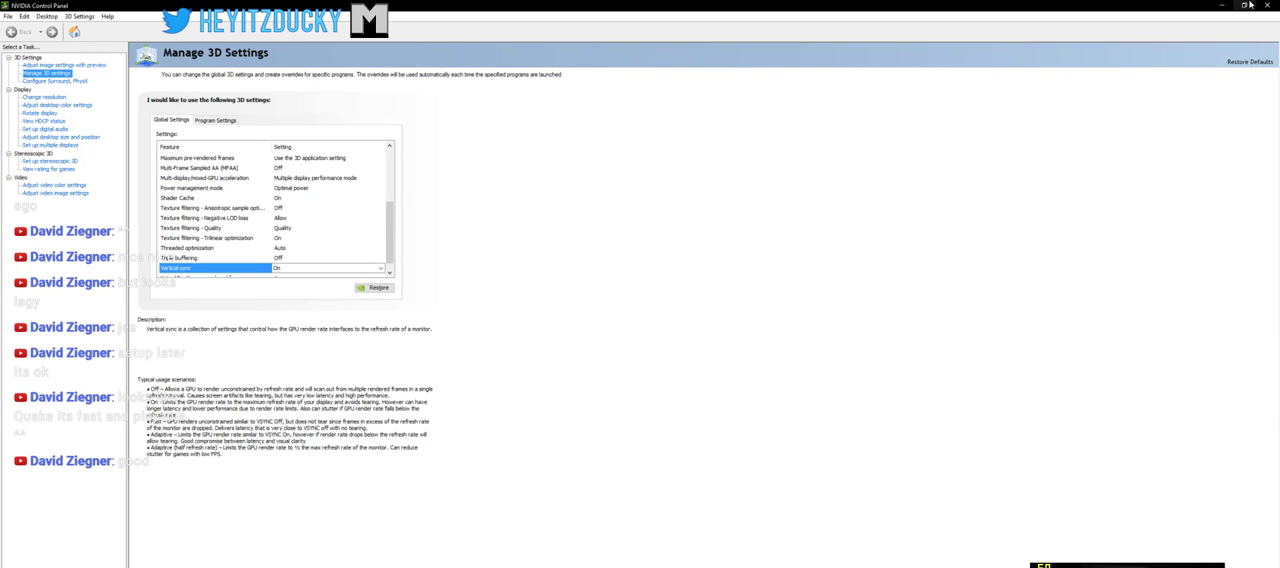
{"keys": [], "mouse": [], "events": [[333, "mouse_left", "down"], [416, "mouse_left", "up"]]}
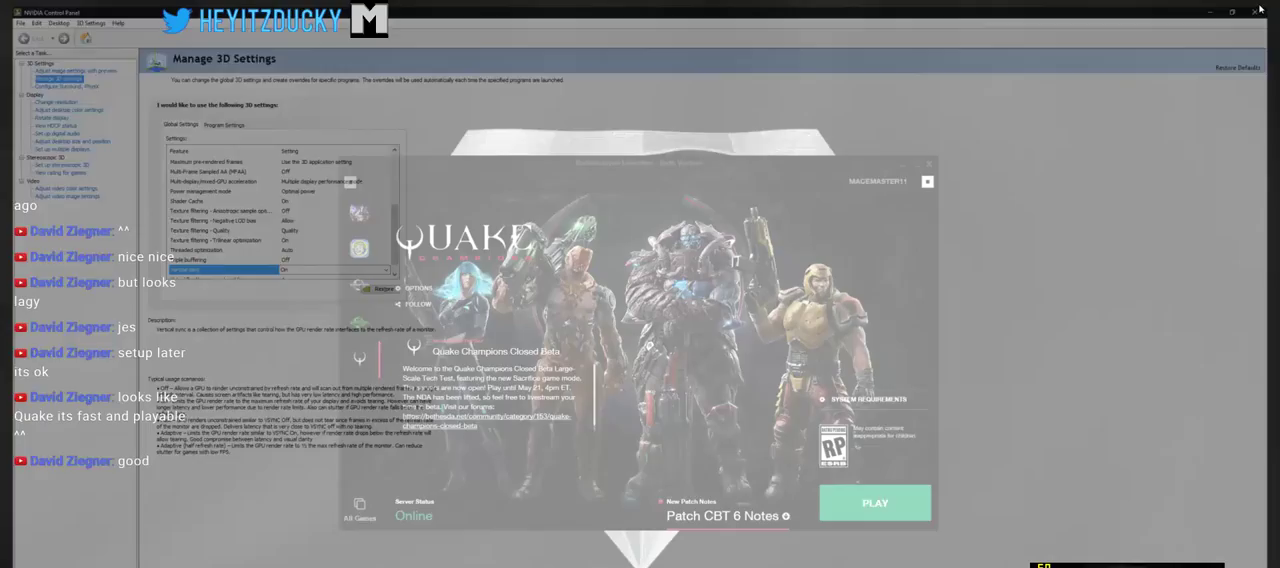
{"keys": [], "mouse": [], "events": []}
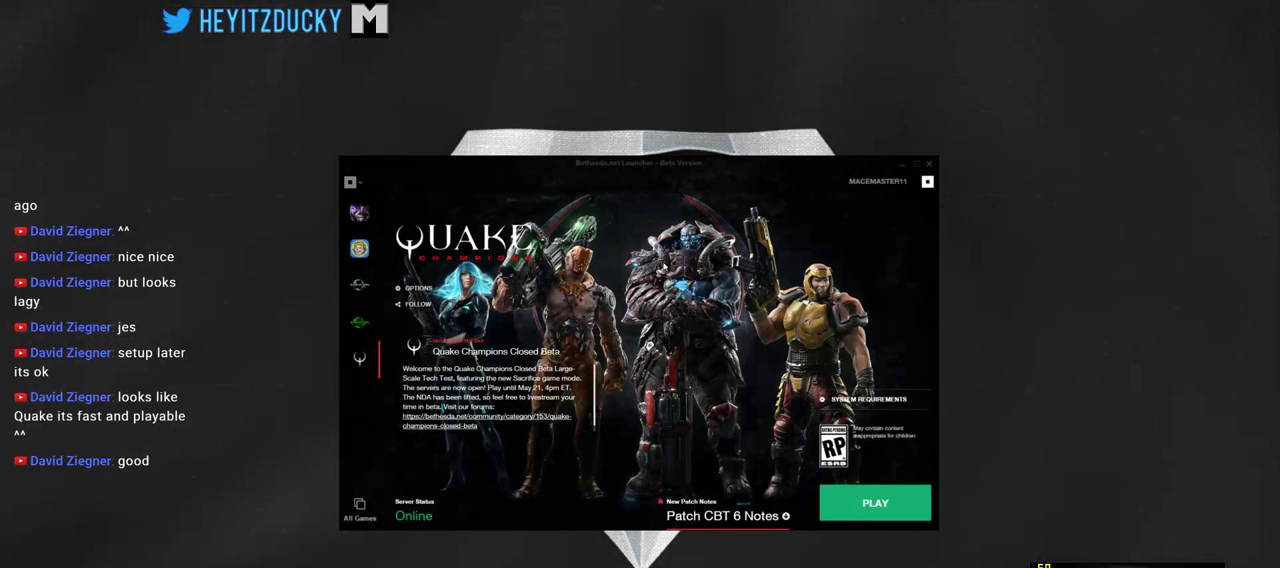
{"keys": [], "mouse": [], "events": []}
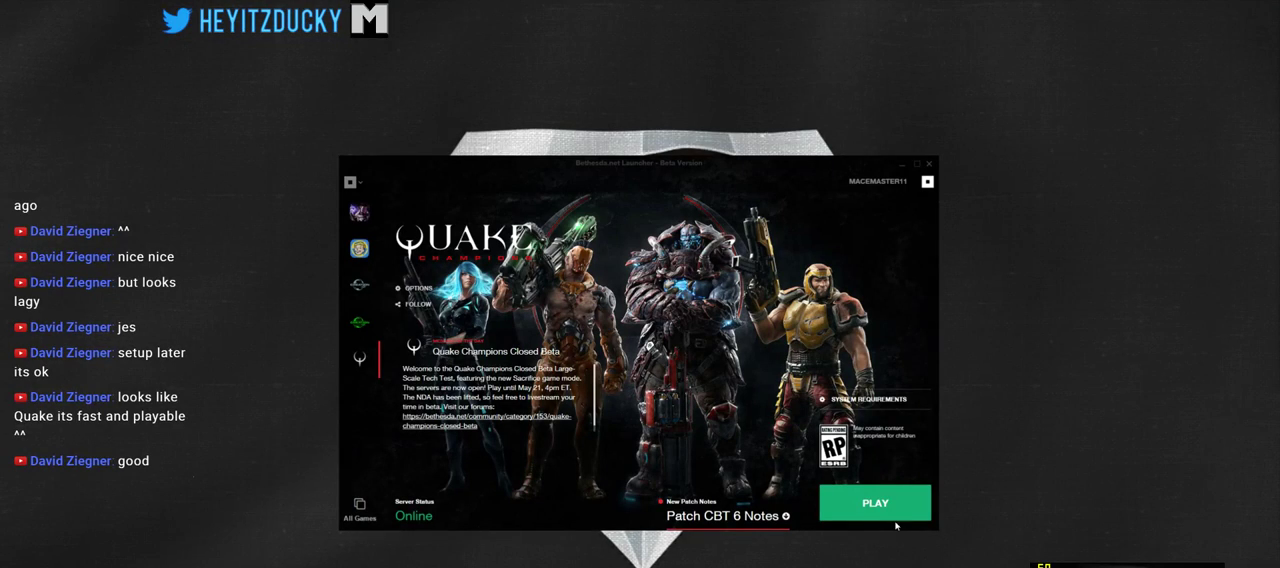
{"keys": [], "mouse": ["left"], "events": [[283, "mouse_left", "down"]]}
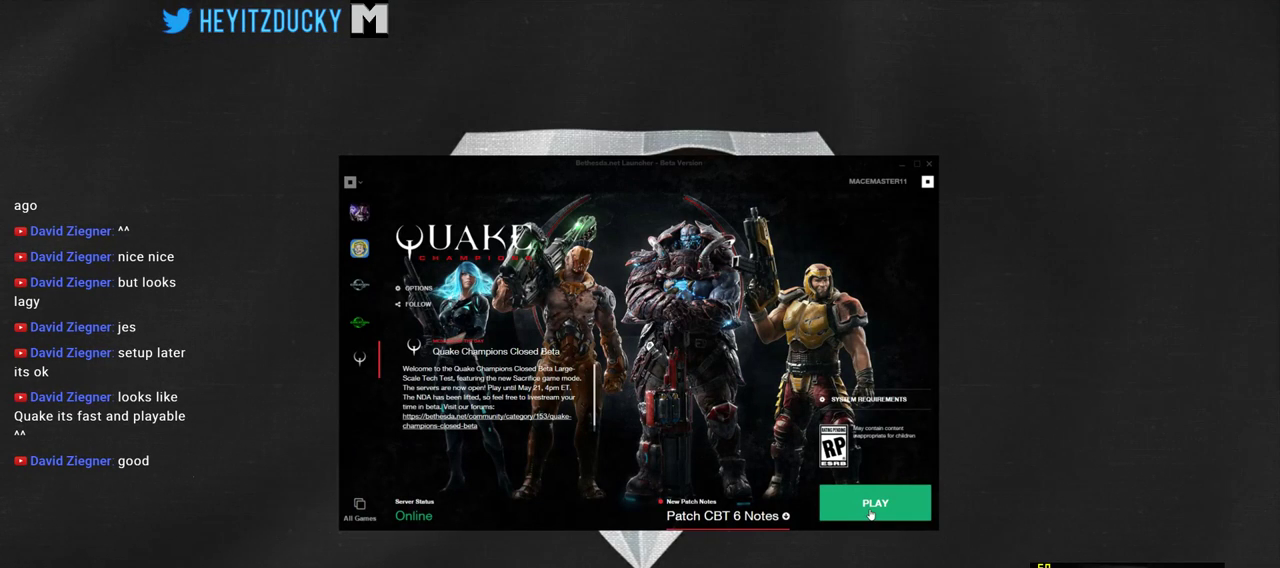
{"keys": [], "mouse": ["left"], "events": []}
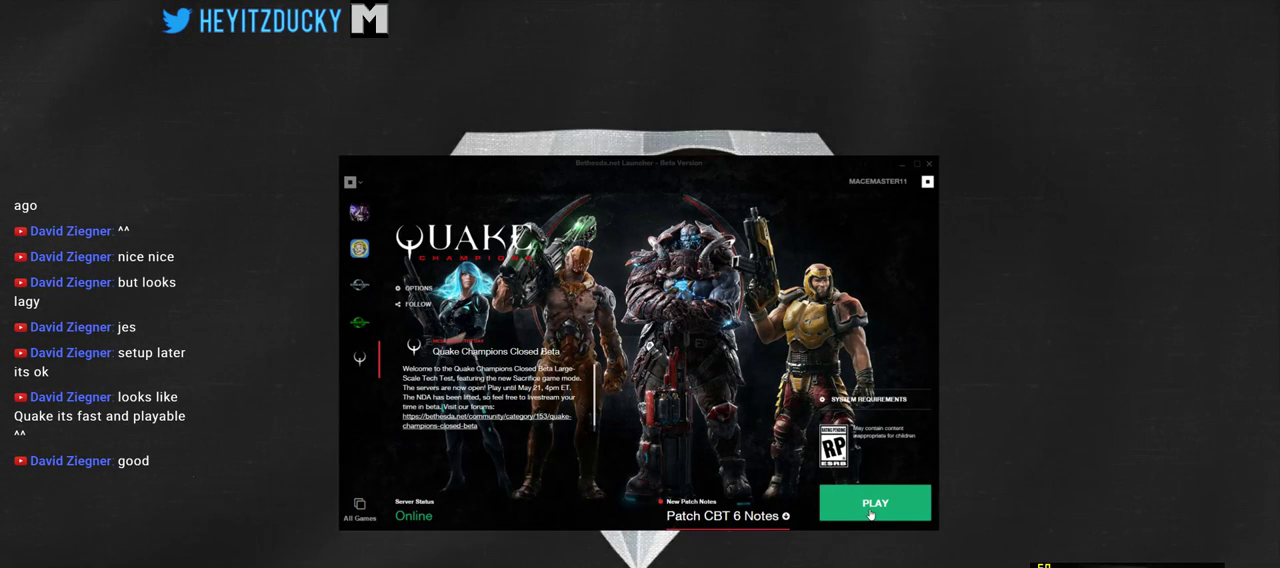
{"keys": [], "mouse": [], "events": [[83, "mouse_left", "up"]]}
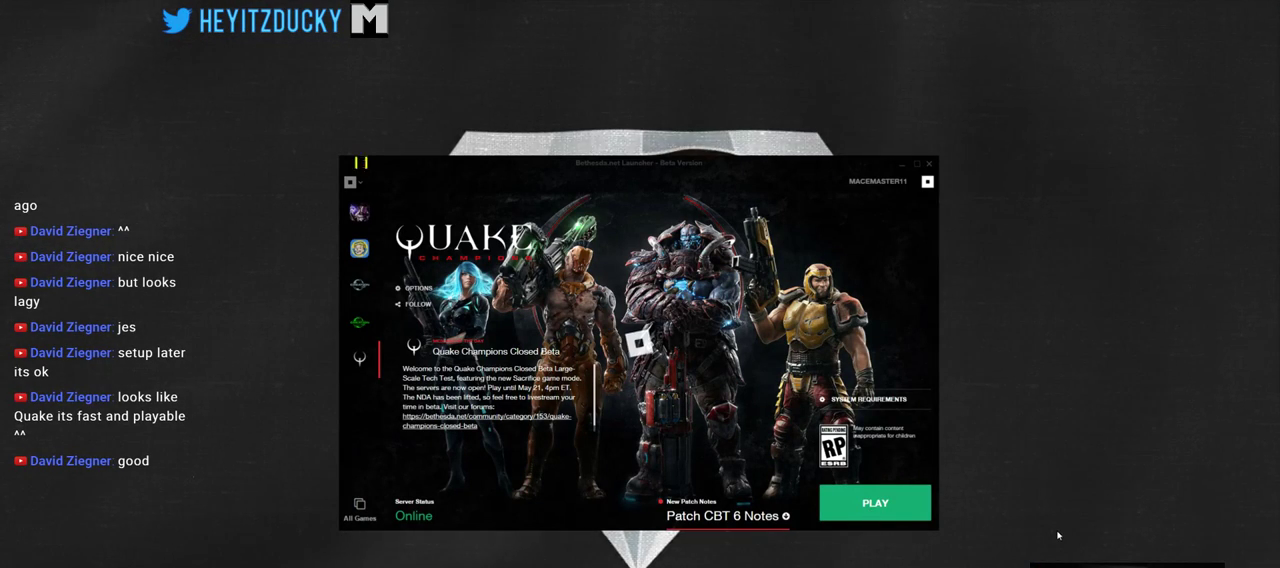
{"keys": [], "mouse": [], "events": []}
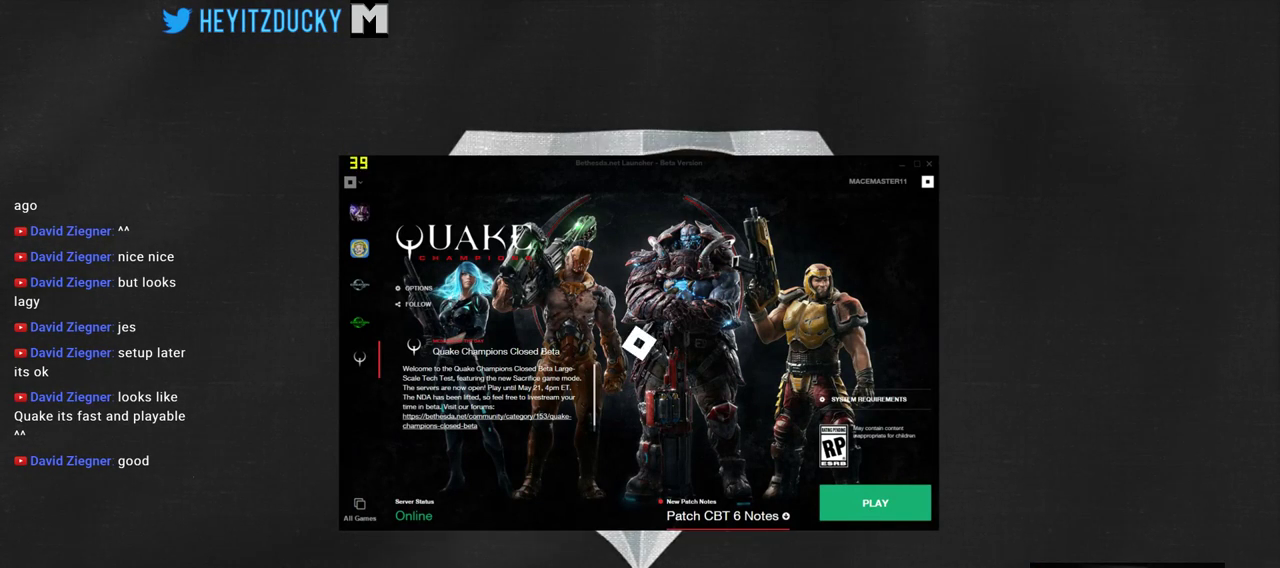
{"keys": [], "mouse": ["left"], "events": [[383, "mouse_left", "down"]]}
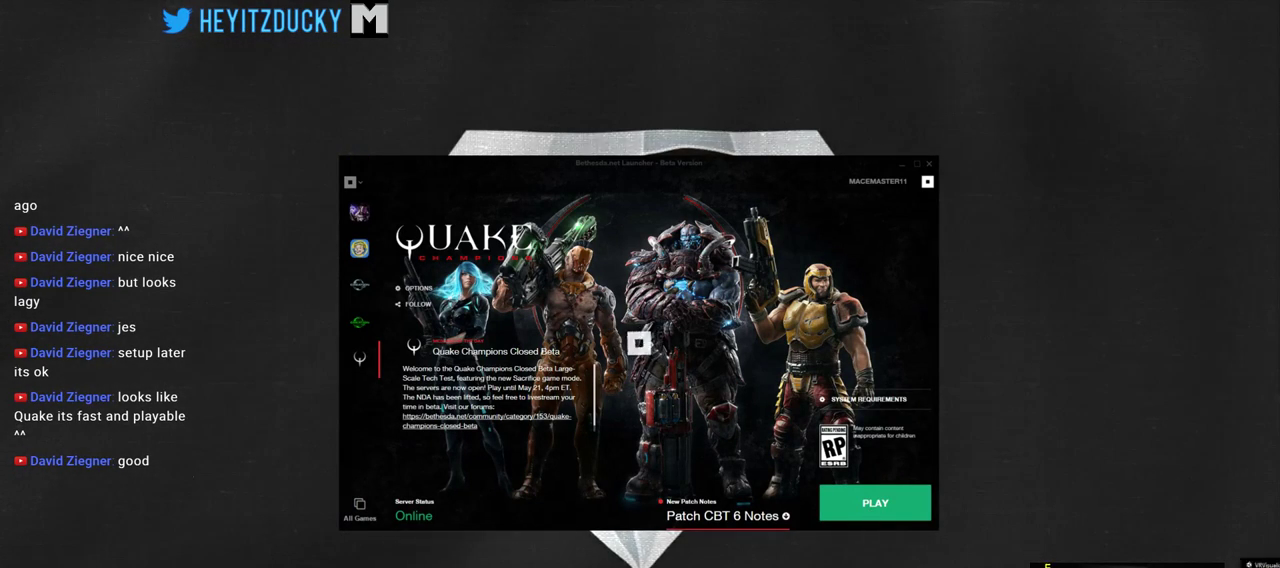
{"keys": [], "mouse": ["left"], "events": []}
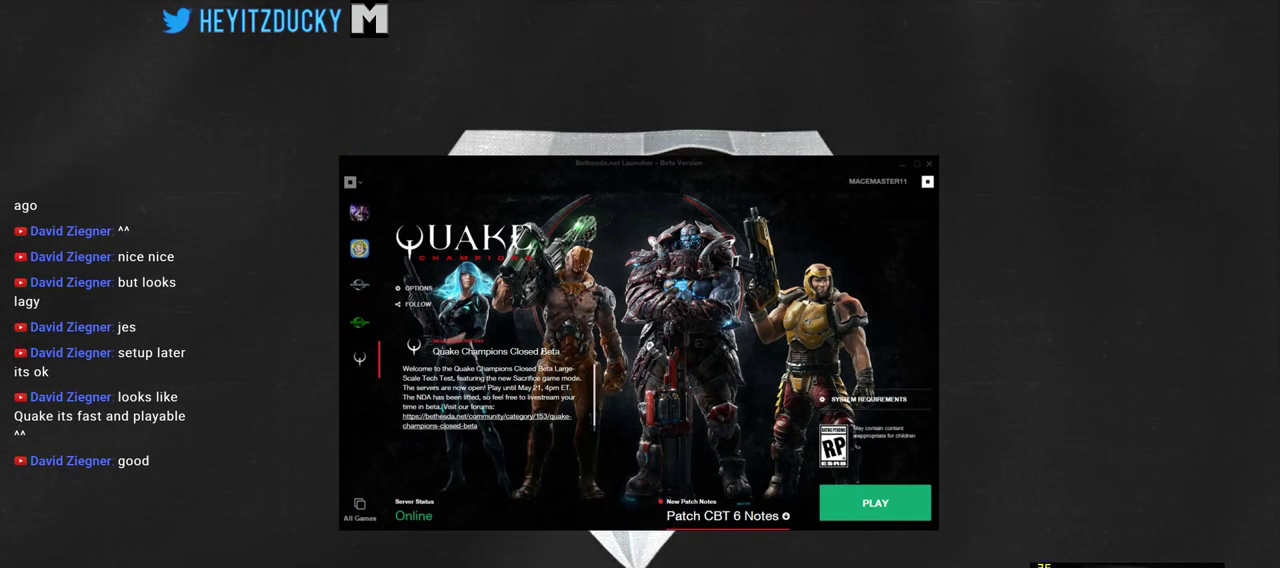
{"keys": [], "mouse": [], "events": [[233, "mouse_left", "up"]]}
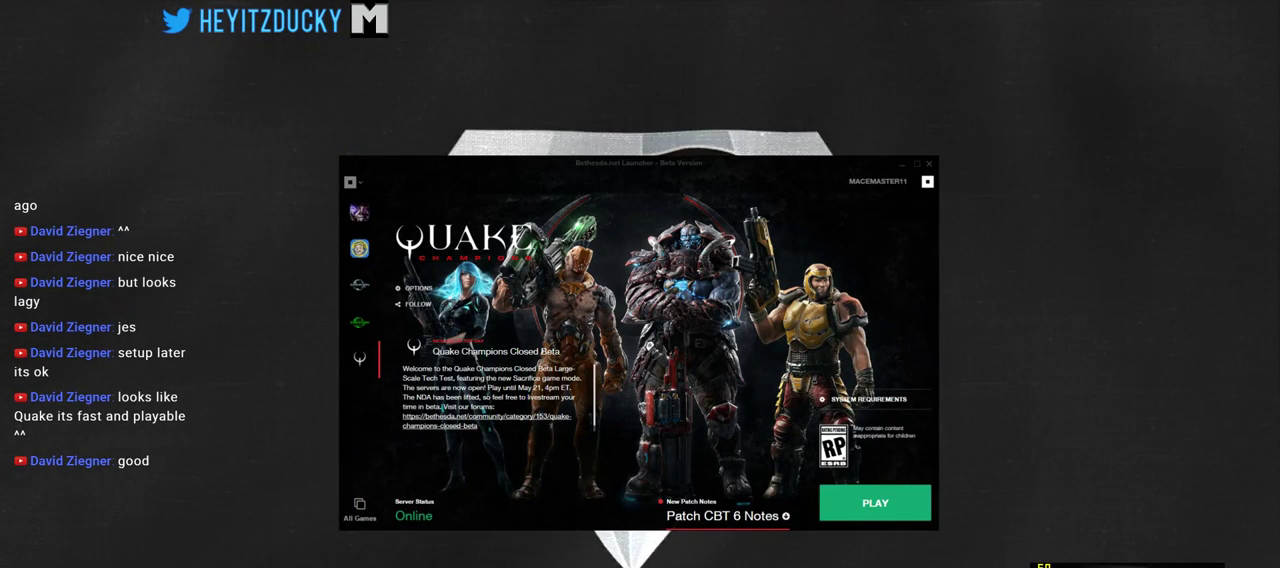
{"keys": [], "mouse": [], "events": []}
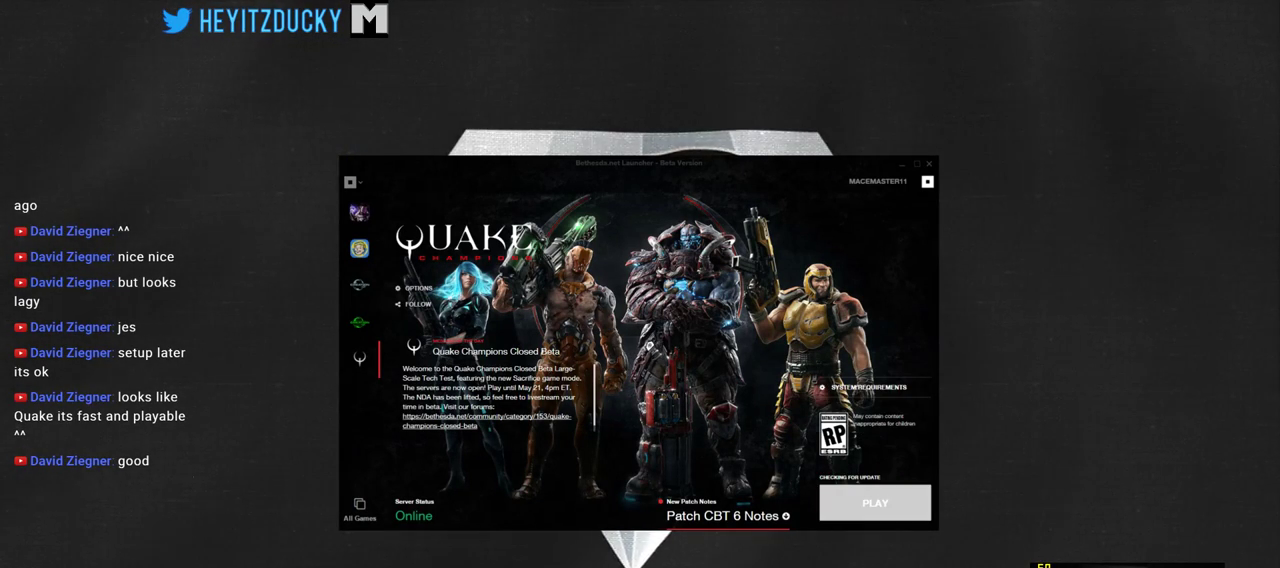
{"keys": [], "mouse": [], "events": []}
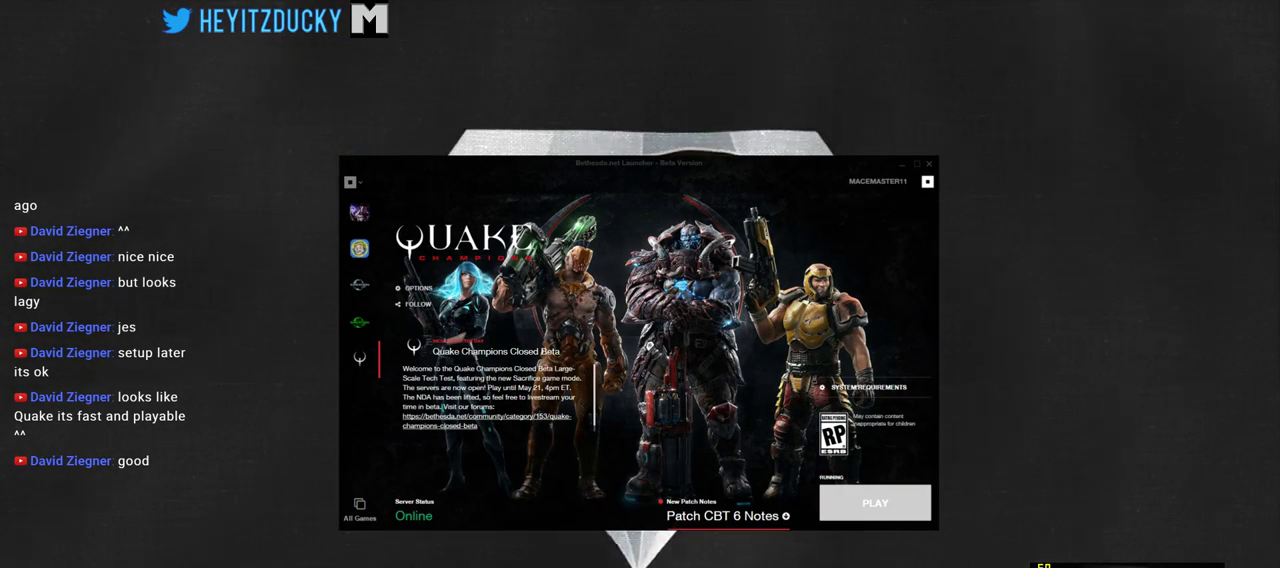
{"keys": [], "mouse": ["left"], "events": [[333, "mouse_left", "down"]]}
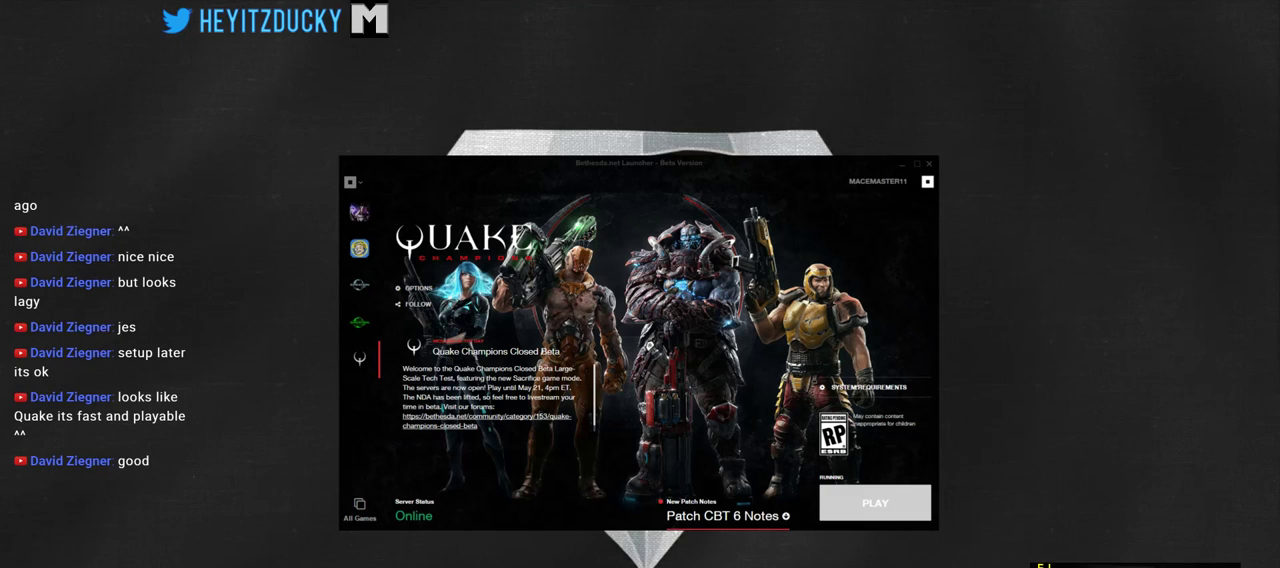
{"keys": [], "mouse": ["left"], "events": []}
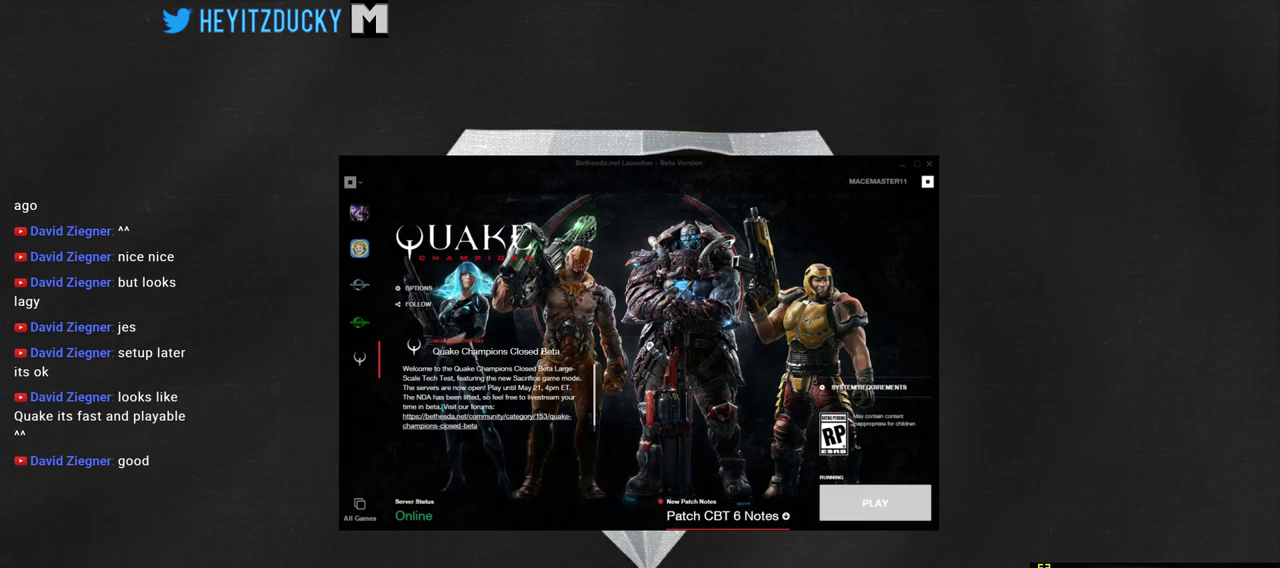
{"keys": [], "mouse": ["left"], "events": []}
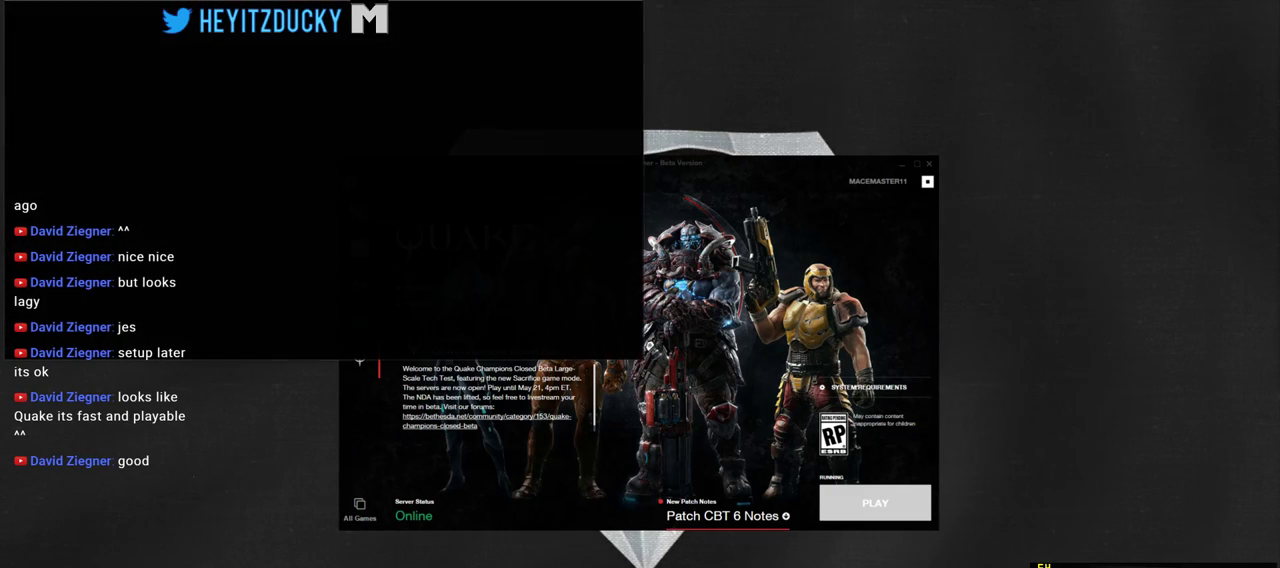
{"keys": [], "mouse": ["left"], "events": []}
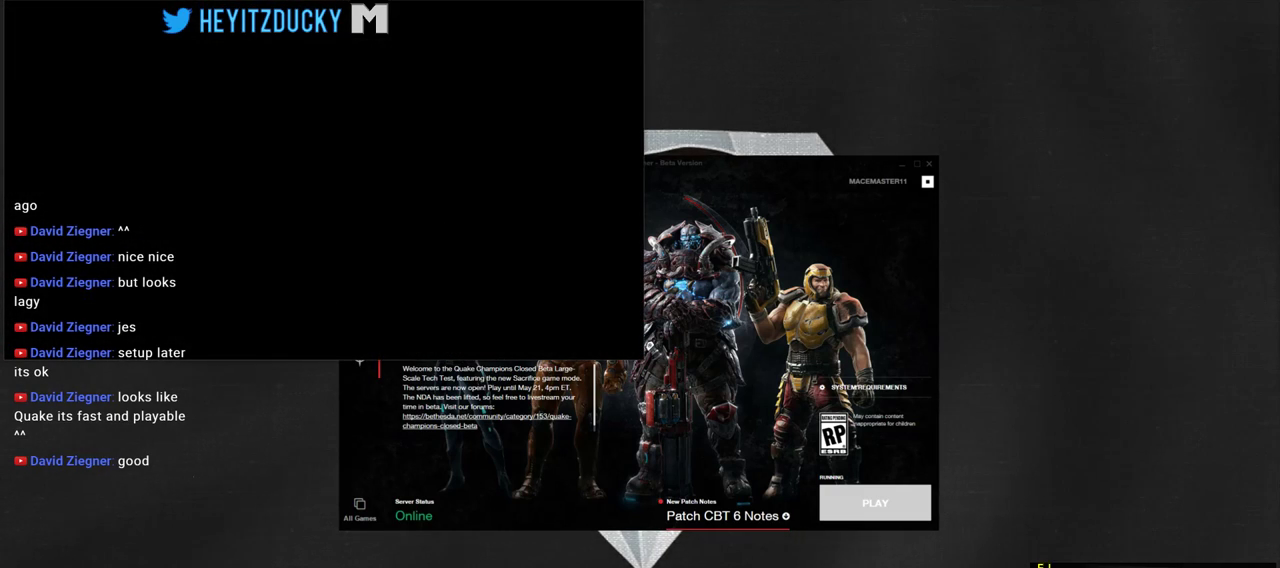
{"keys": [], "mouse": [], "events": [[383, "mouse_left", "up"]]}
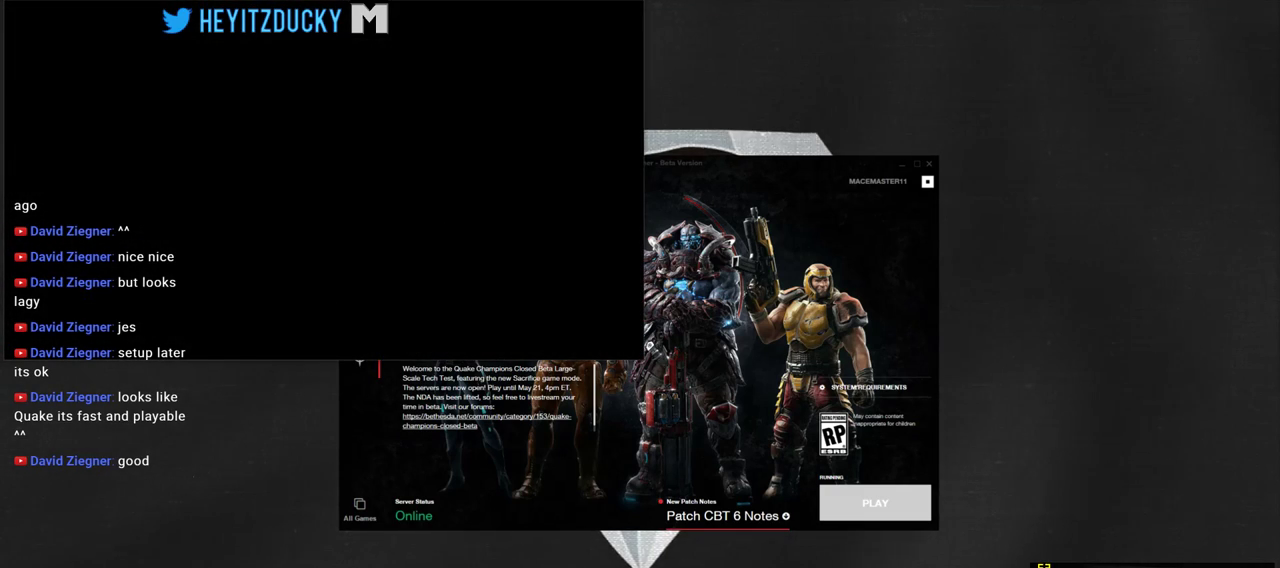
{"keys": [], "mouse": [], "events": []}
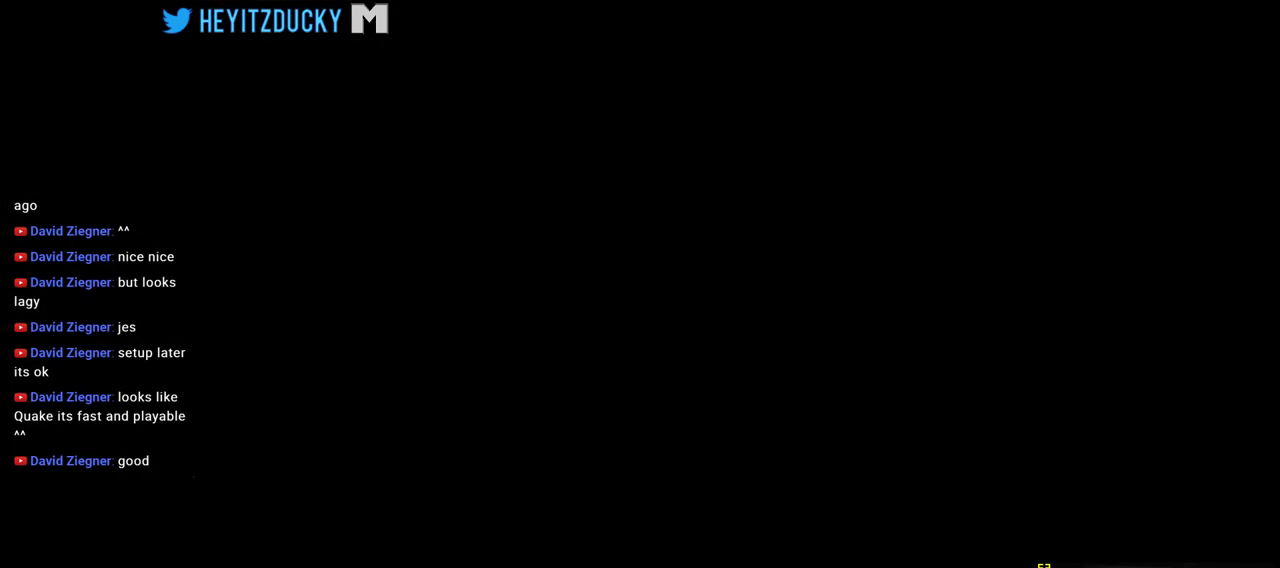
{"keys": [], "mouse": [], "events": []}
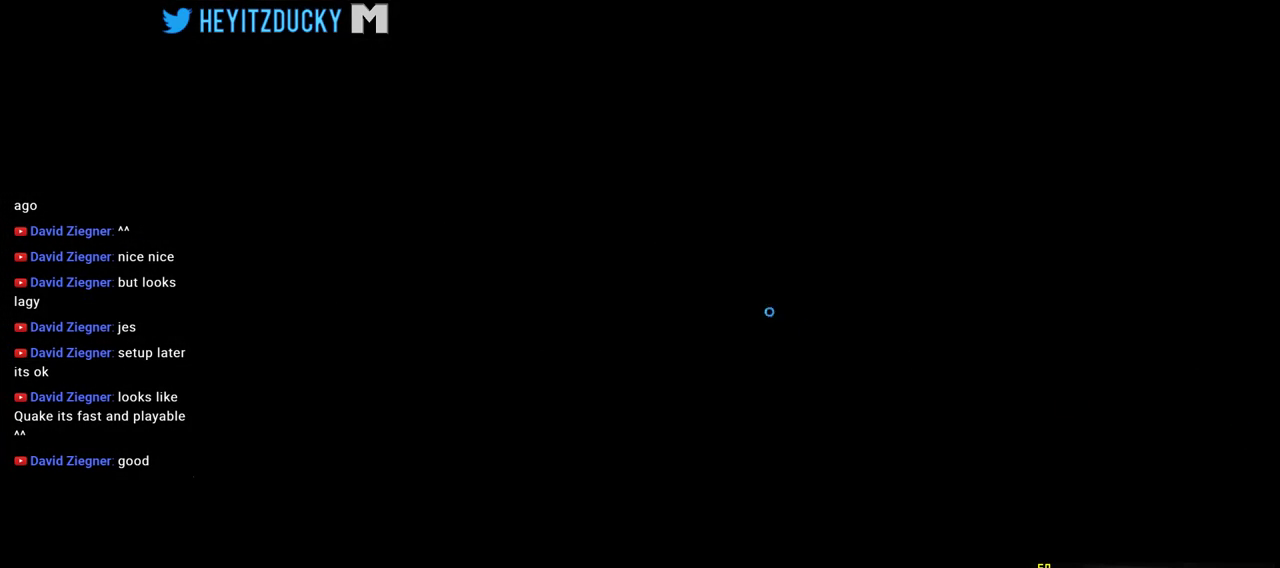
{"keys": [], "mouse": [], "events": [[300, "mouse_left", "down"], [383, "mouse_left", "up"]]}
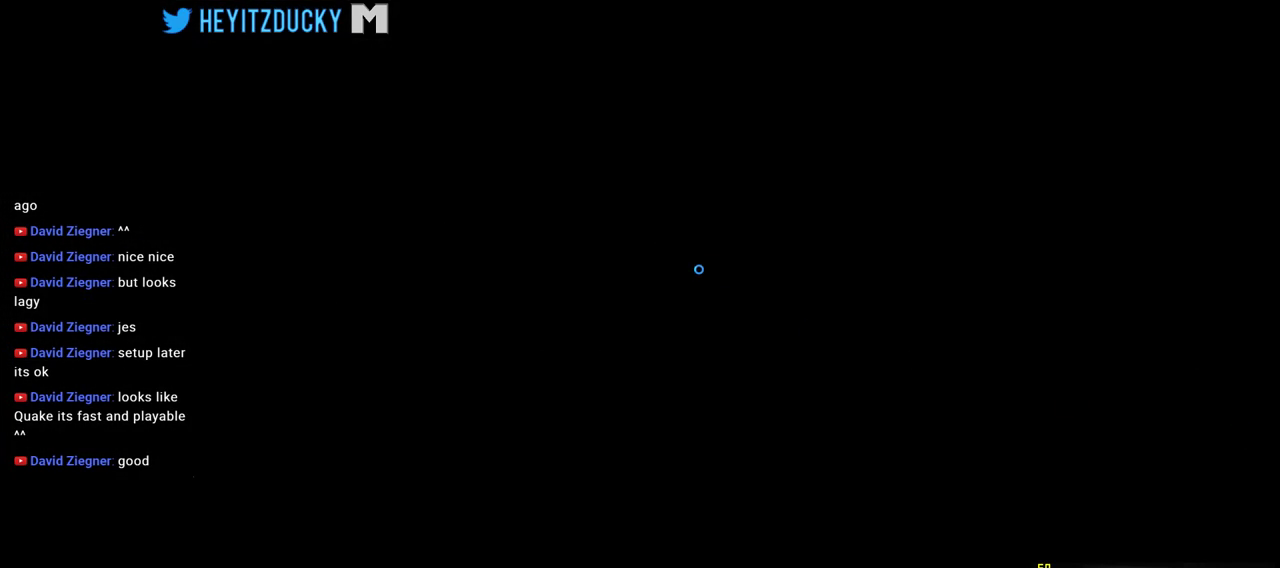
{"keys": [], "mouse": [], "events": []}
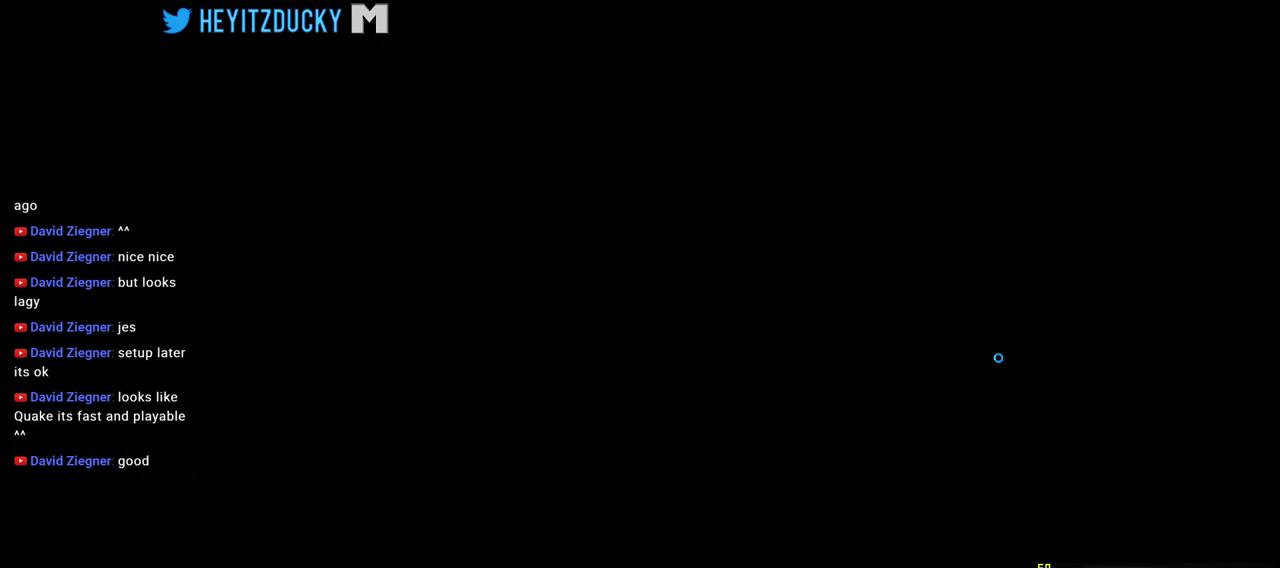
{"keys": [], "mouse": [], "events": []}
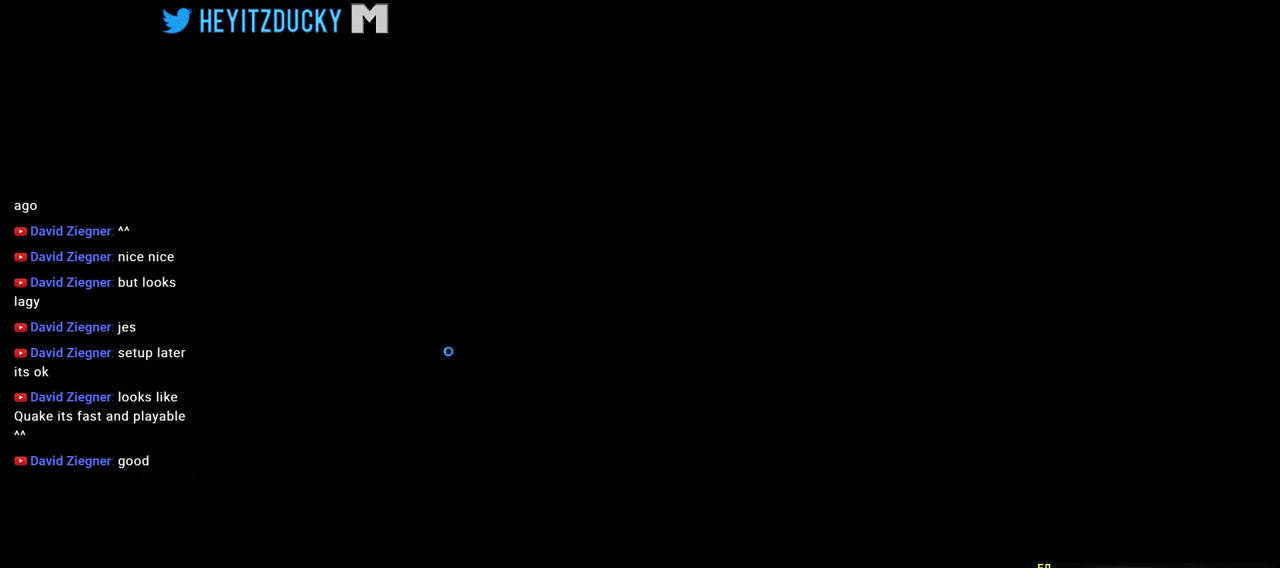
{"keys": [], "mouse": [], "events": []}
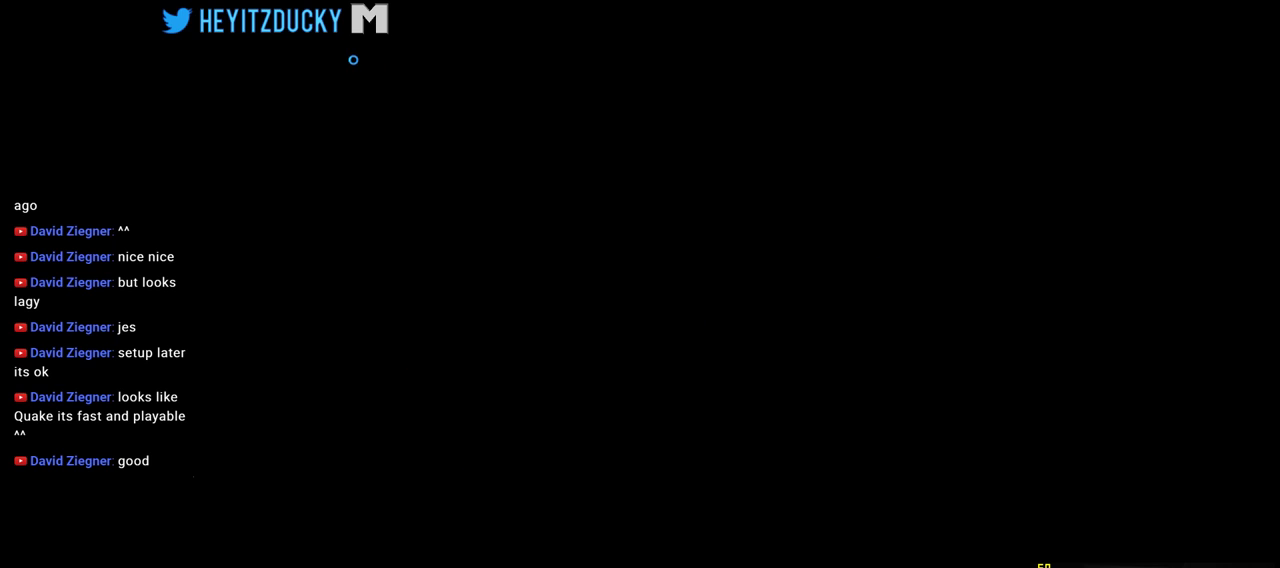
{"keys": [], "mouse": [], "events": []}
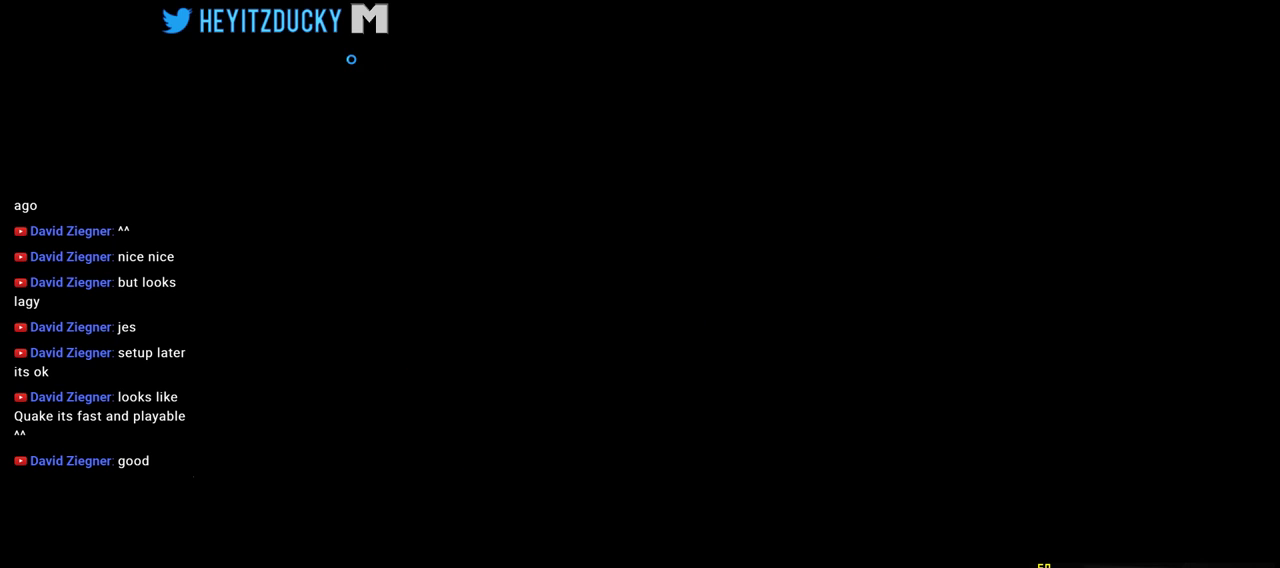
{"keys": [], "mouse": [], "events": []}
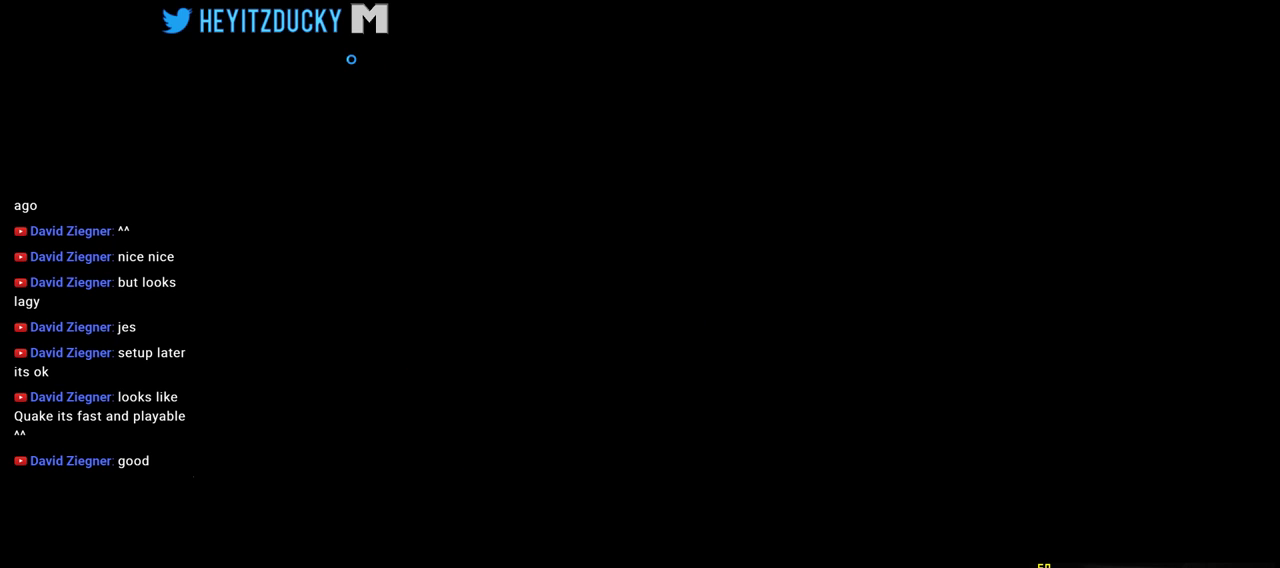
{"keys": [], "mouse": [], "events": []}
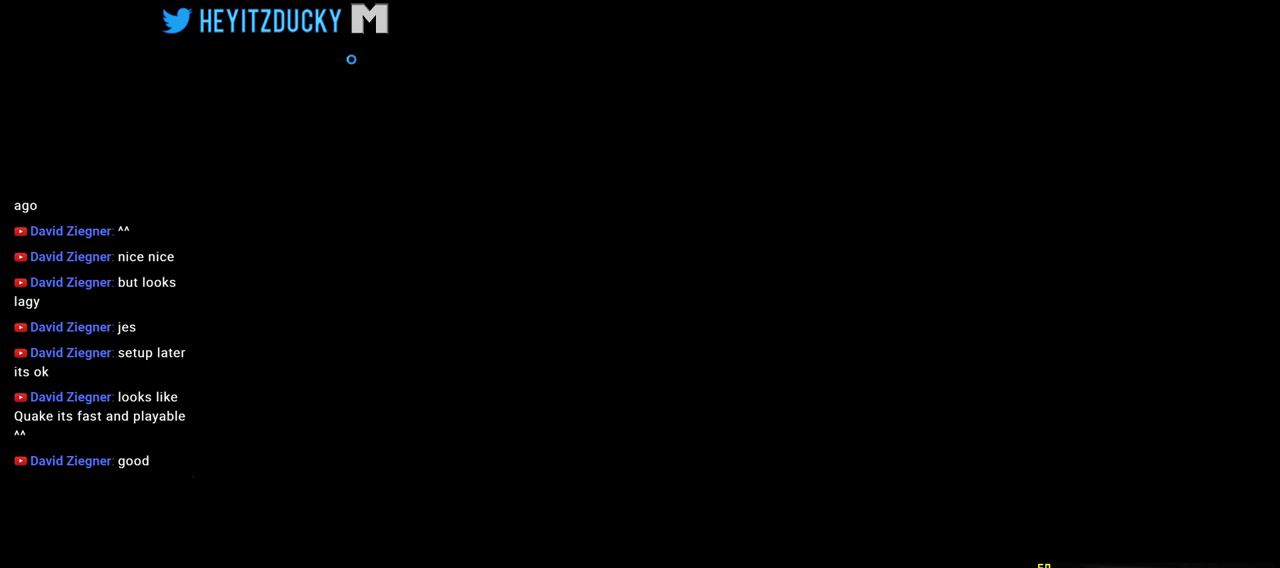
{"keys": [], "mouse": [], "events": []}
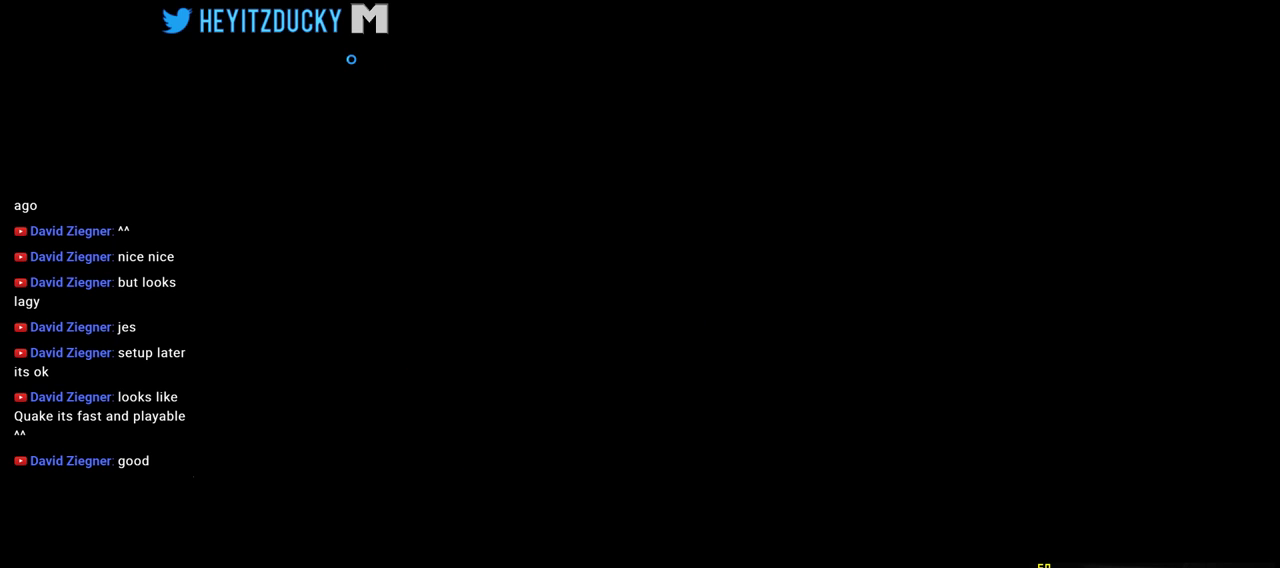
{"keys": [], "mouse": [], "events": []}
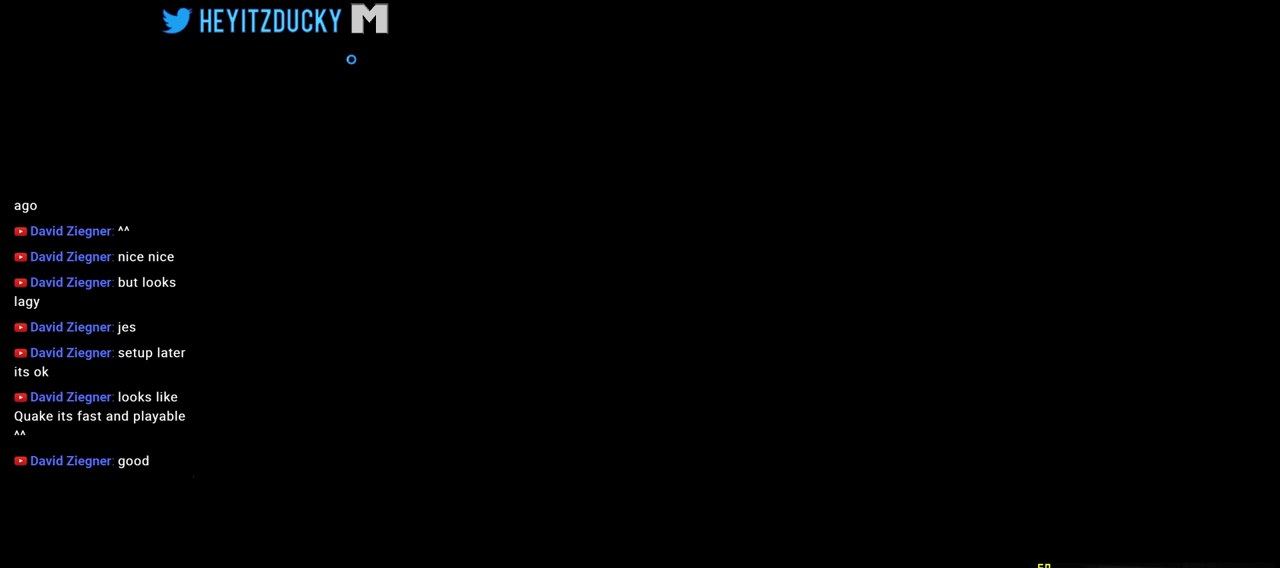
{"keys": [], "mouse": [], "events": []}